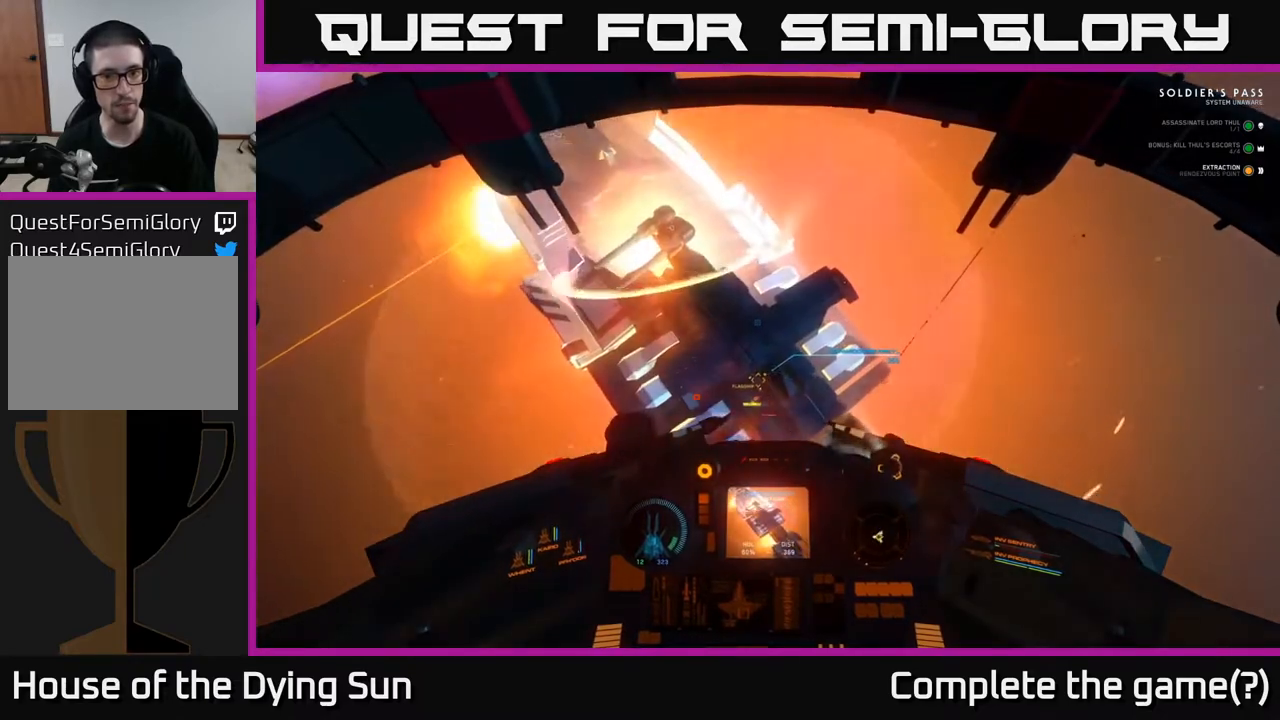
Gameplay with a controller (Xbox layout); each line is a JSON object with the inputs held at the frame after it. "events" lists button and stick changes between this image and that frame as [ms after this image, input, new state], when the widget could be followed in between.
{"buttons": [], "left_stick": "up", "right_stick": "center", "events": [[117, "right_stick", "up"], [317, "right_stick", "center"], [333, "left_stick", "up"]]}
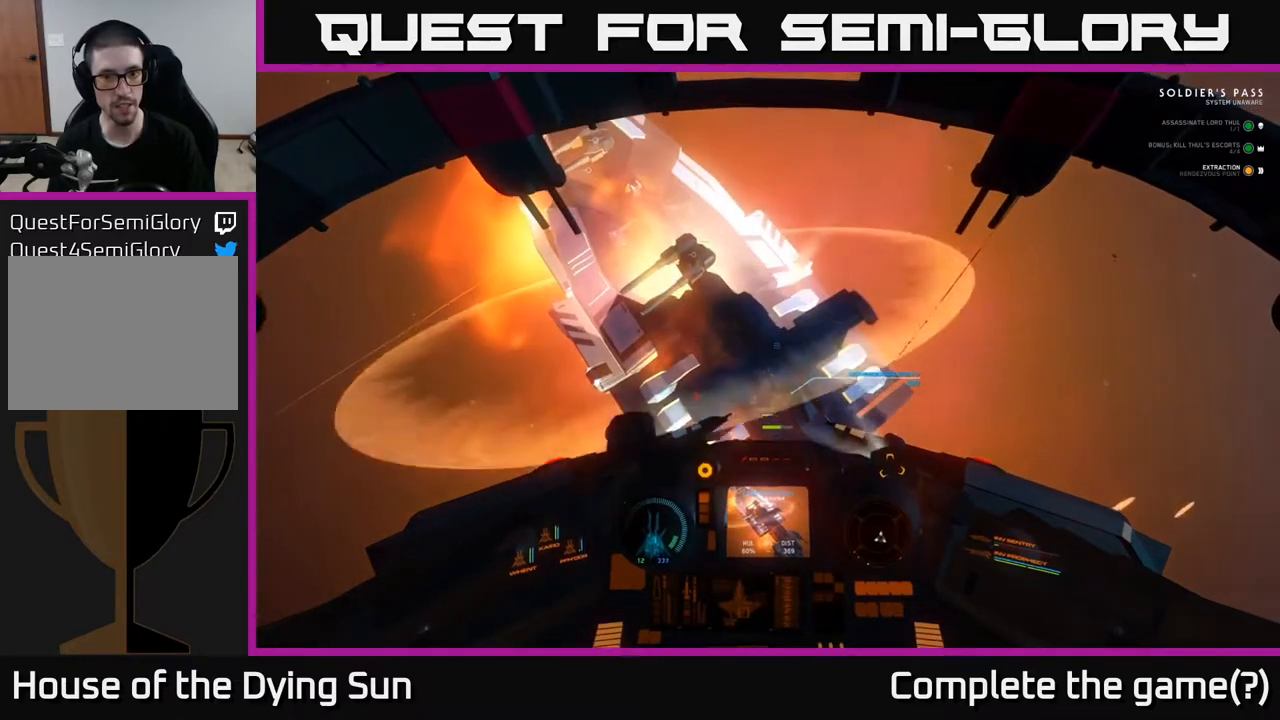
{"buttons": [], "left_stick": "center", "right_stick": "center", "events": [[33, "left_stick", "center"]]}
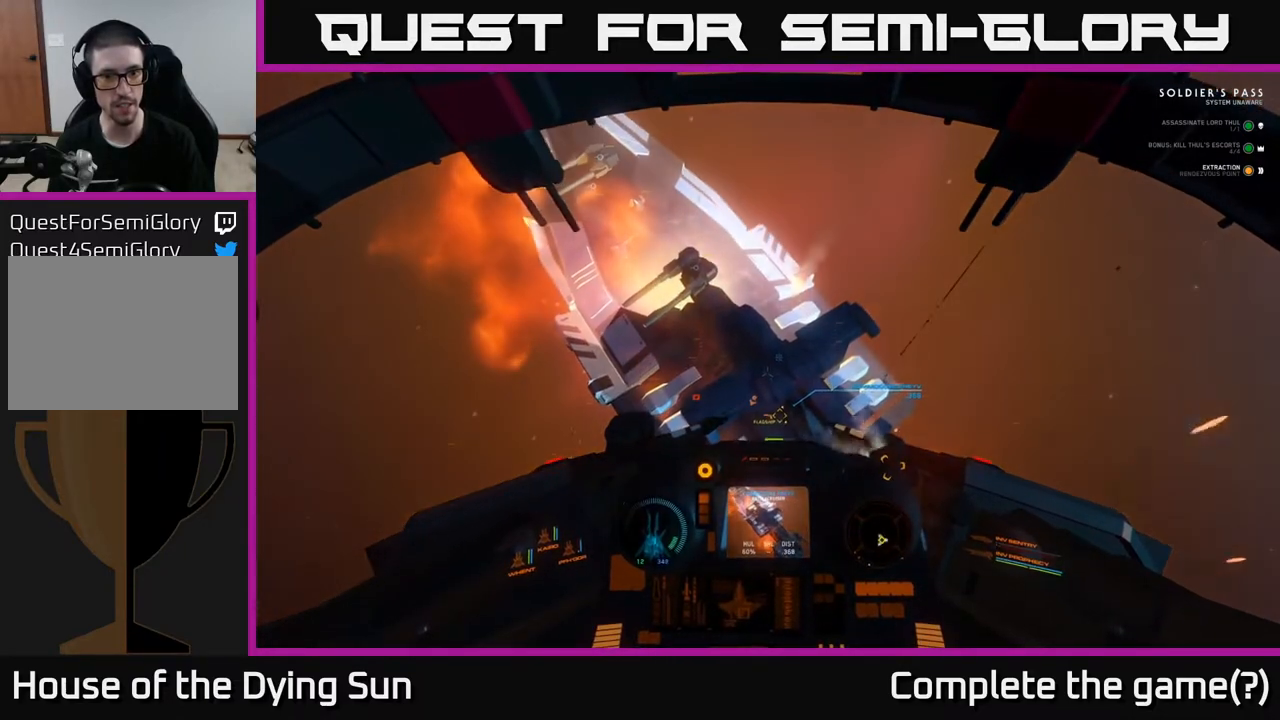
{"buttons": [], "left_stick": "center", "right_stick": "left", "events": [[33, "right_stick", "right"], [183, "right_stick", "center"], [433, "right_stick", "left"]]}
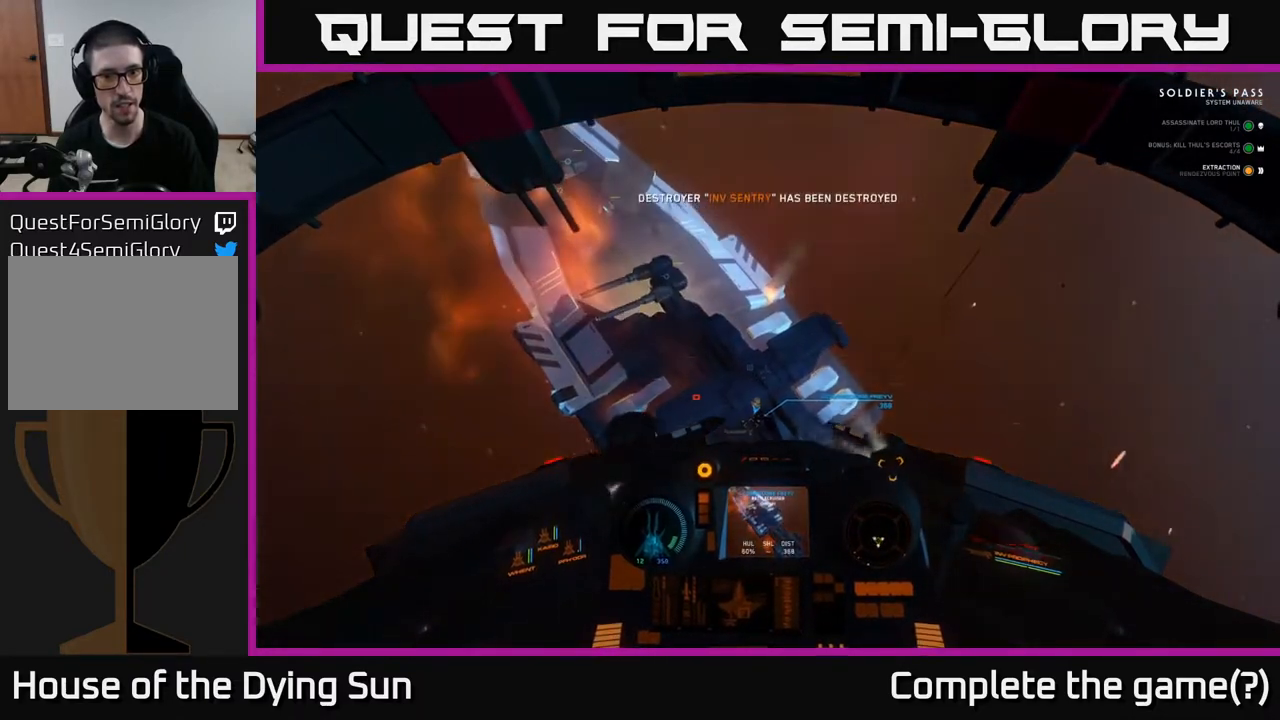
{"buttons": ["R2"], "left_stick": "center", "right_stick": "center", "events": [[33, "right_stick", "center"], [300, "right_stick", "down-left"], [400, "right_stick", "center"], [417, "R2", "down"]]}
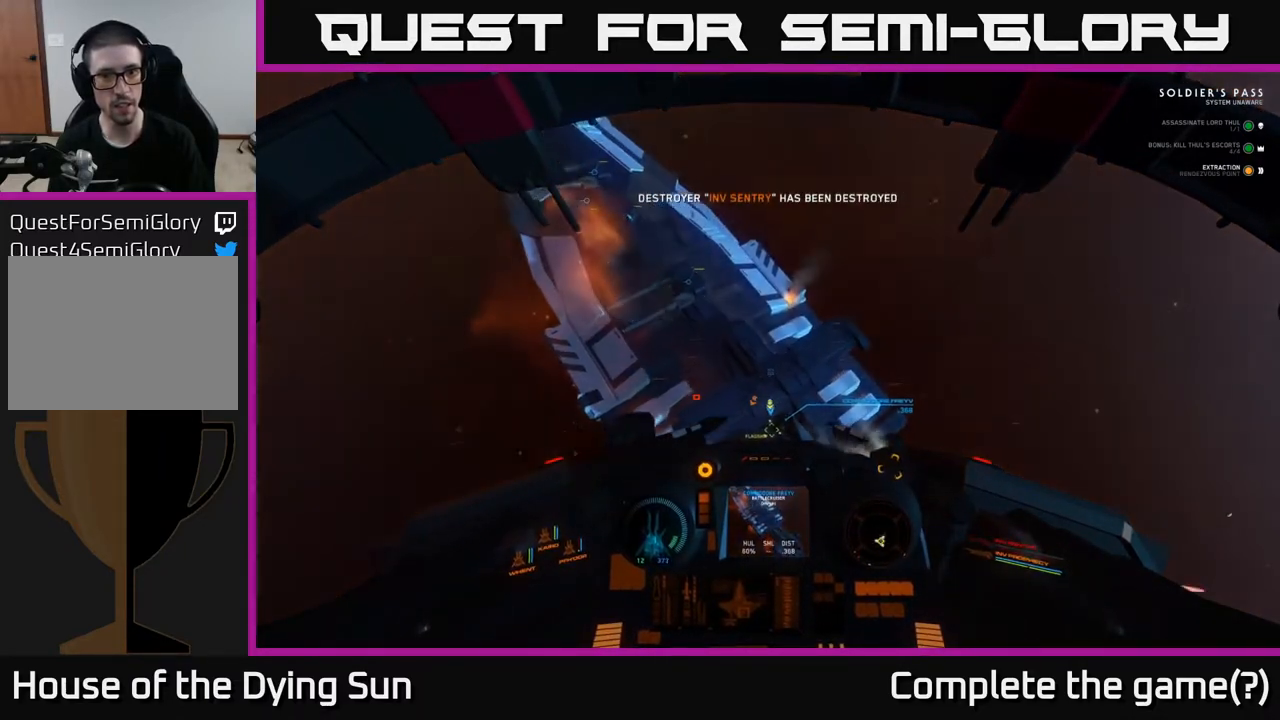
{"buttons": [], "left_stick": "center", "right_stick": "center", "events": [[33, "R2", "up"], [133, "right_stick", "right"], [217, "right_stick", "center"], [267, "R2", "down"], [383, "R2", "up"]]}
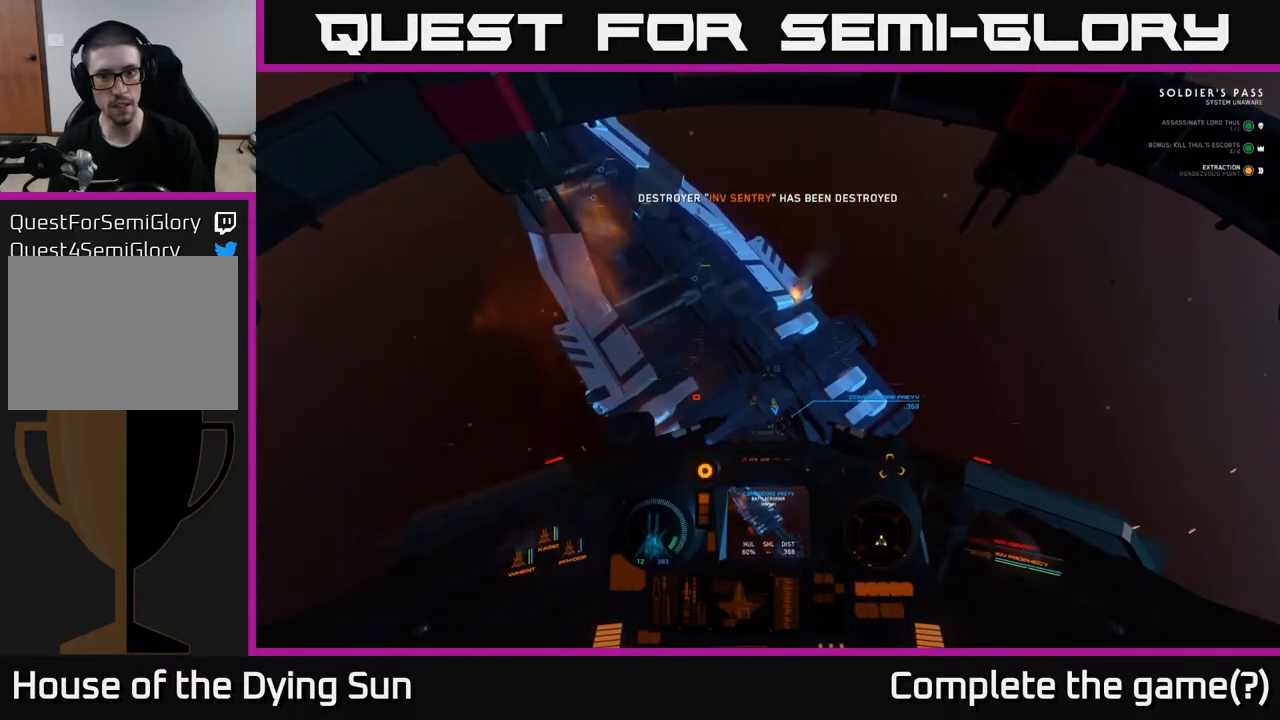
{"buttons": [], "left_stick": "center", "right_stick": "left", "events": [[33, "right_stick", "right"], [150, "right_stick", "center"], [183, "R2", "down"], [300, "R2", "up"], [450, "right_stick", "left"]]}
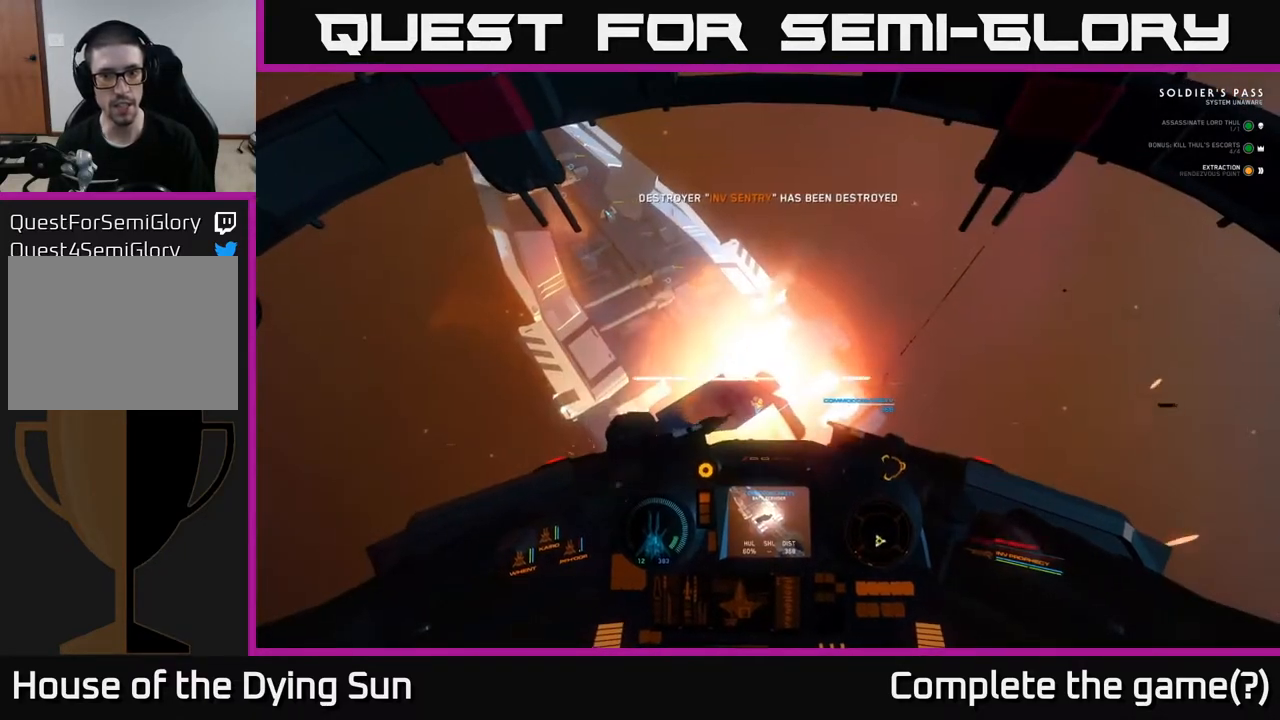
{"buttons": [], "left_stick": "center", "right_stick": "right", "events": [[17, "right_stick", "center"], [83, "R2", "down"], [183, "R2", "up"], [283, "right_stick", "right"]]}
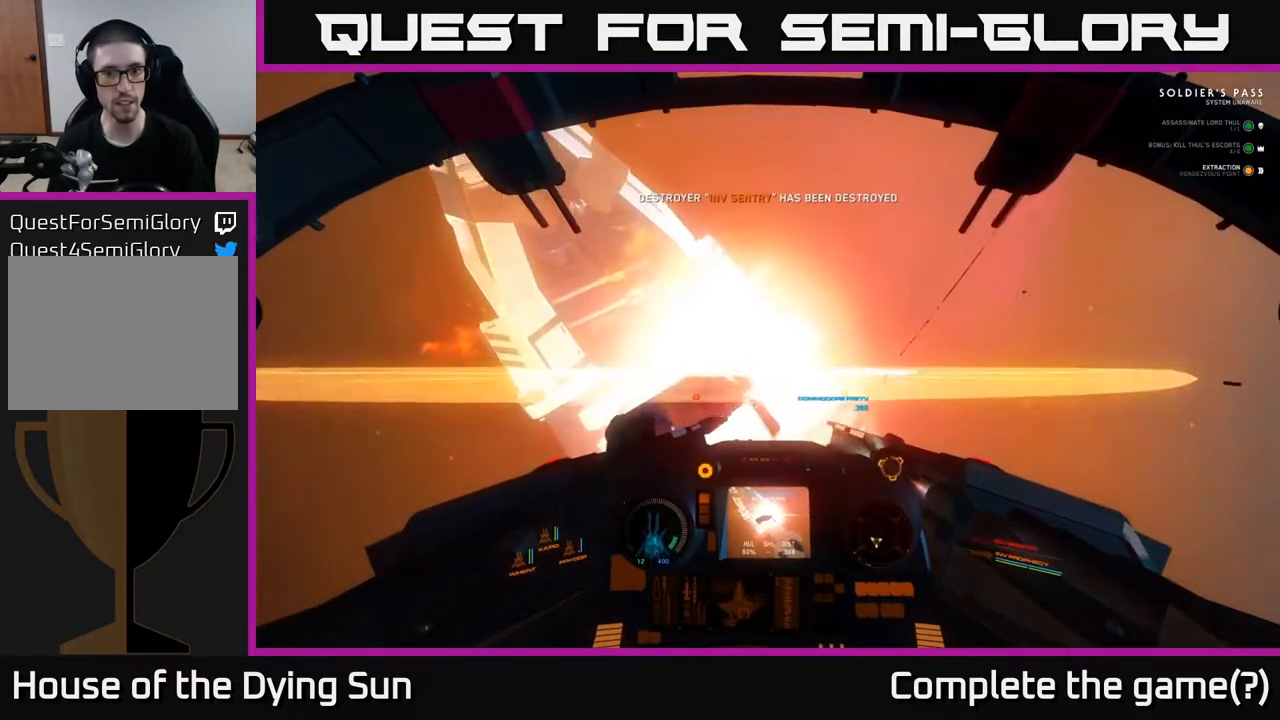
{"buttons": [], "left_stick": "up", "right_stick": "up-left", "events": [[33, "right_stick", "down-right"], [200, "right_stick", "center"], [400, "right_stick", "up-left"], [417, "left_stick", "up"]]}
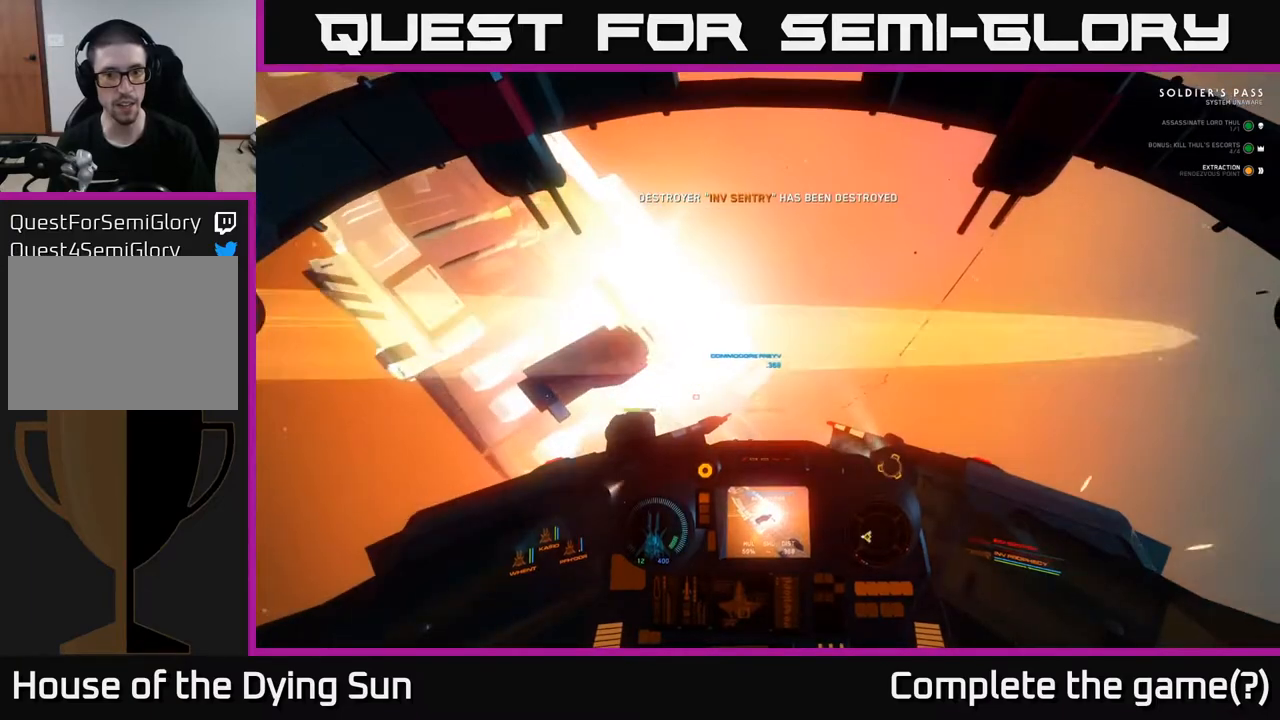
{"buttons": [], "left_stick": "center", "right_stick": "up-left", "events": [[67, "right_stick", "center"], [167, "left_stick", "center"], [383, "right_stick", "left"], [450, "right_stick", "up-left"]]}
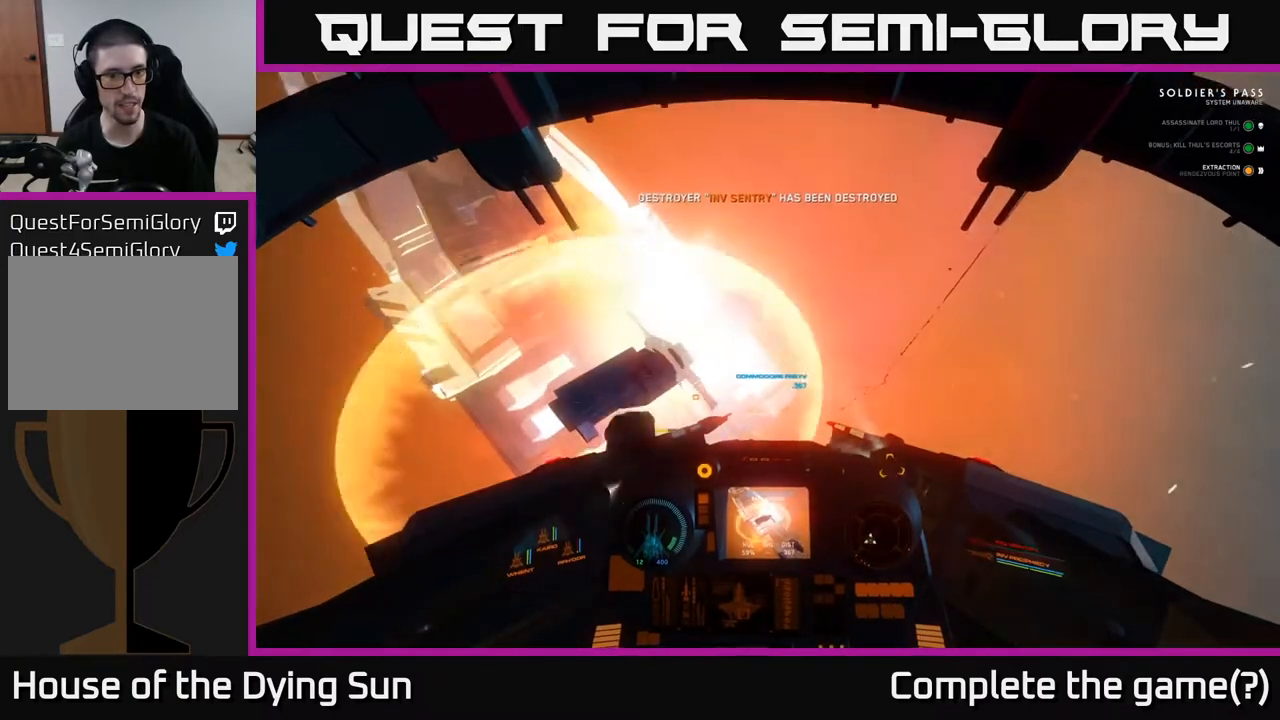
{"buttons": [], "left_stick": "center", "right_stick": "left", "events": [[50, "right_stick", "center"], [333, "right_stick", "left"]]}
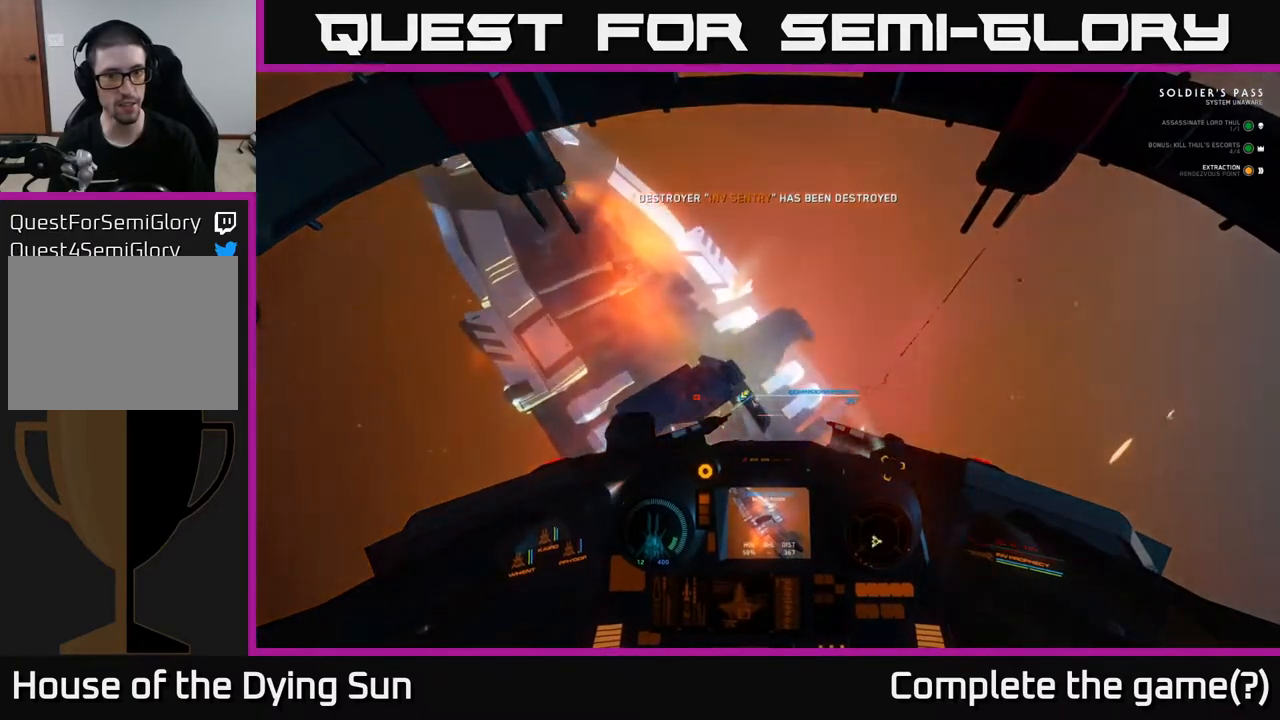
{"buttons": [], "left_stick": "center", "right_stick": "center", "events": [[117, "right_stick", "down"], [350, "right_stick", "center"]]}
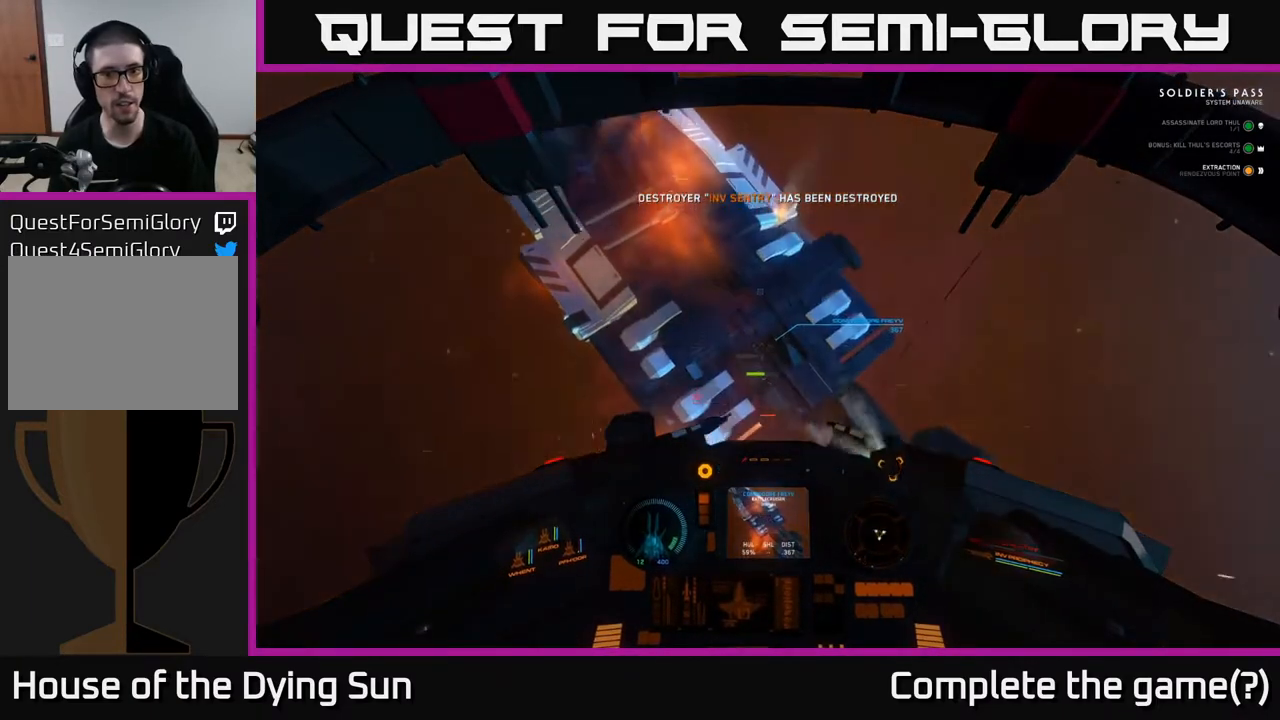
{"buttons": [], "left_stick": "center", "right_stick": "center", "events": [[50, "right_stick", "up"], [200, "right_stick", "center"]]}
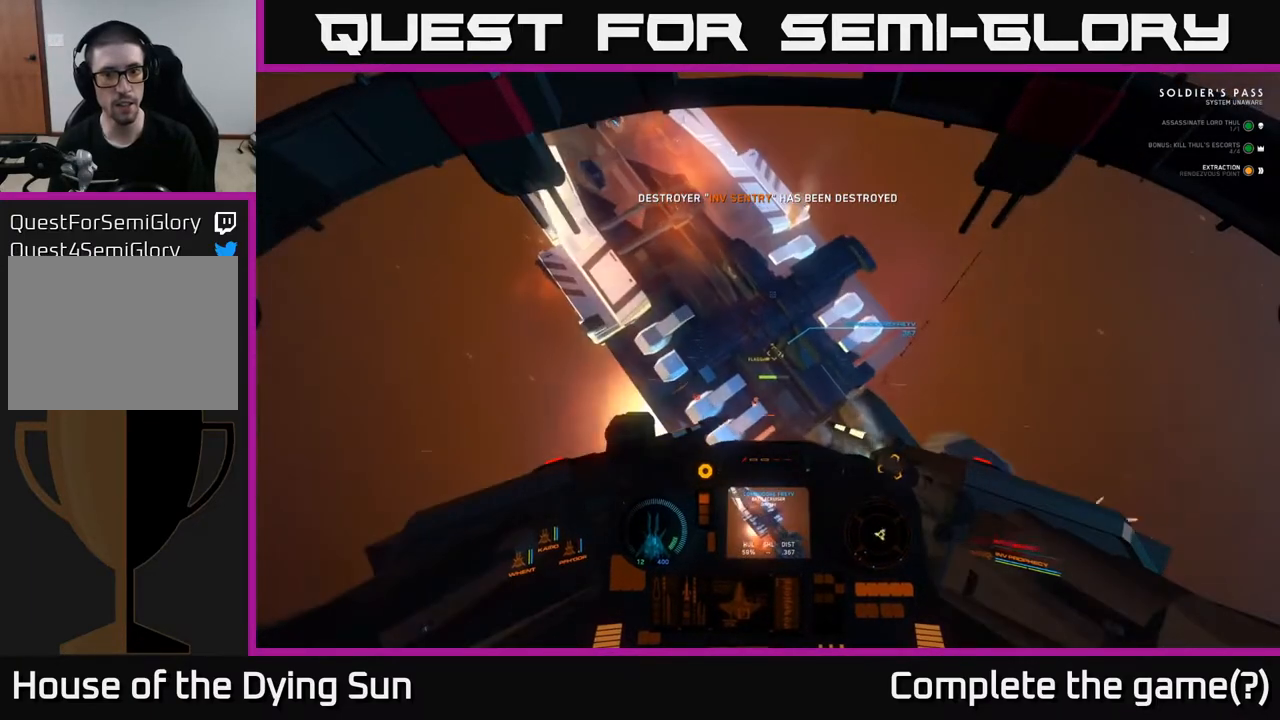
{"buttons": [], "left_stick": "center", "right_stick": "center", "events": [[67, "right_stick", "up"], [333, "right_stick", "center"]]}
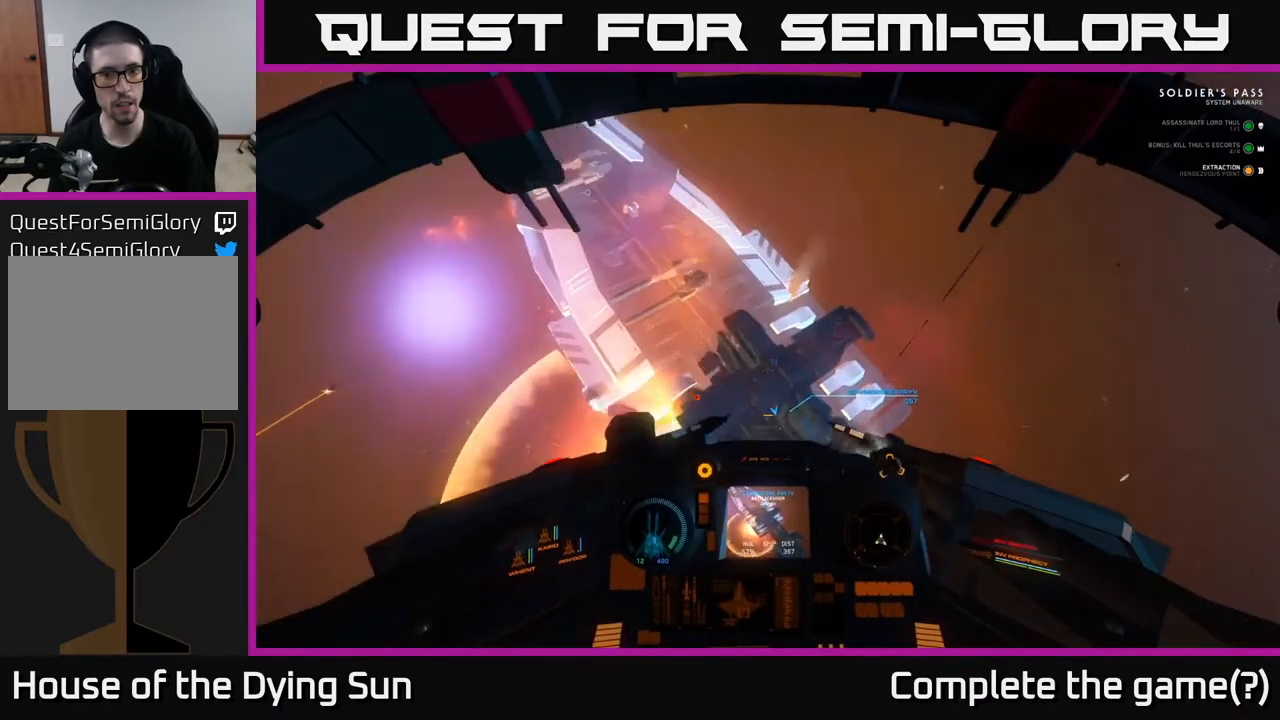
{"buttons": [], "left_stick": "center", "right_stick": "center", "events": [[100, "right_stick", "down-right"], [200, "right_stick", "center"]]}
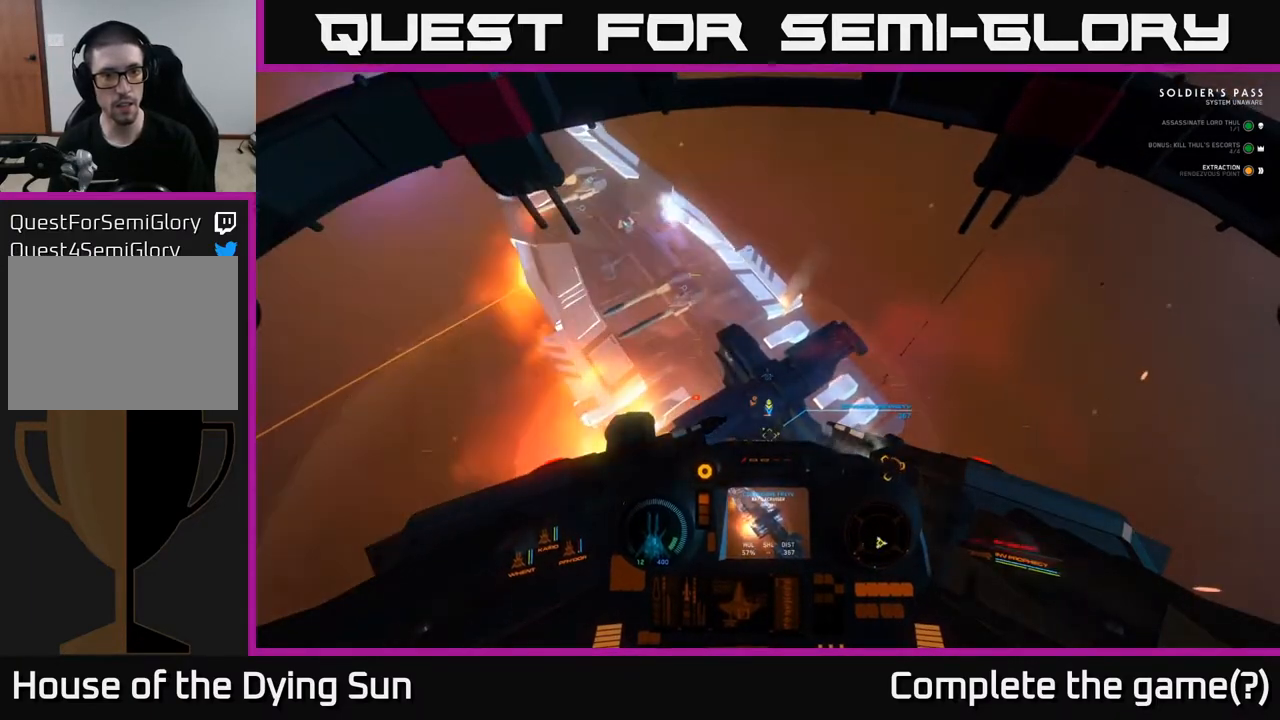
{"buttons": [], "left_stick": "center", "right_stick": "center", "events": [[100, "right_stick", "down-left"], [183, "right_stick", "center"]]}
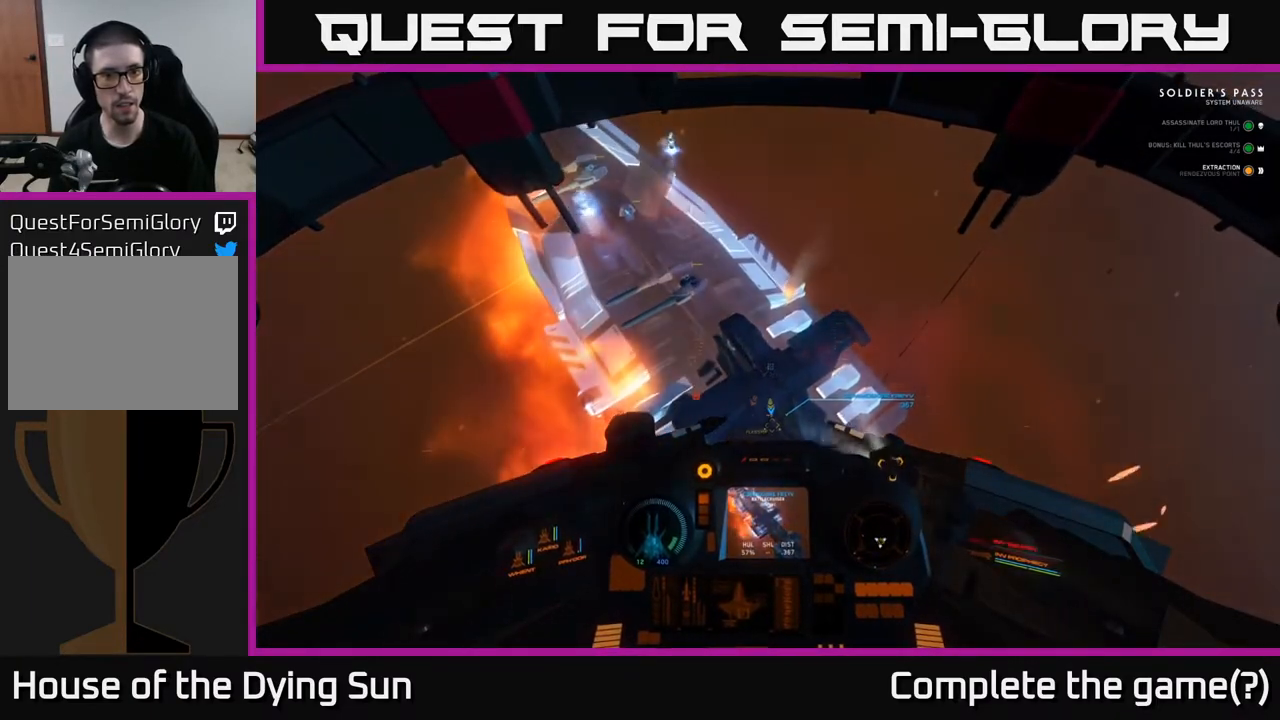
{"buttons": [], "left_stick": "center", "right_stick": "center", "events": [[317, "right_stick", "up"], [433, "right_stick", "center"]]}
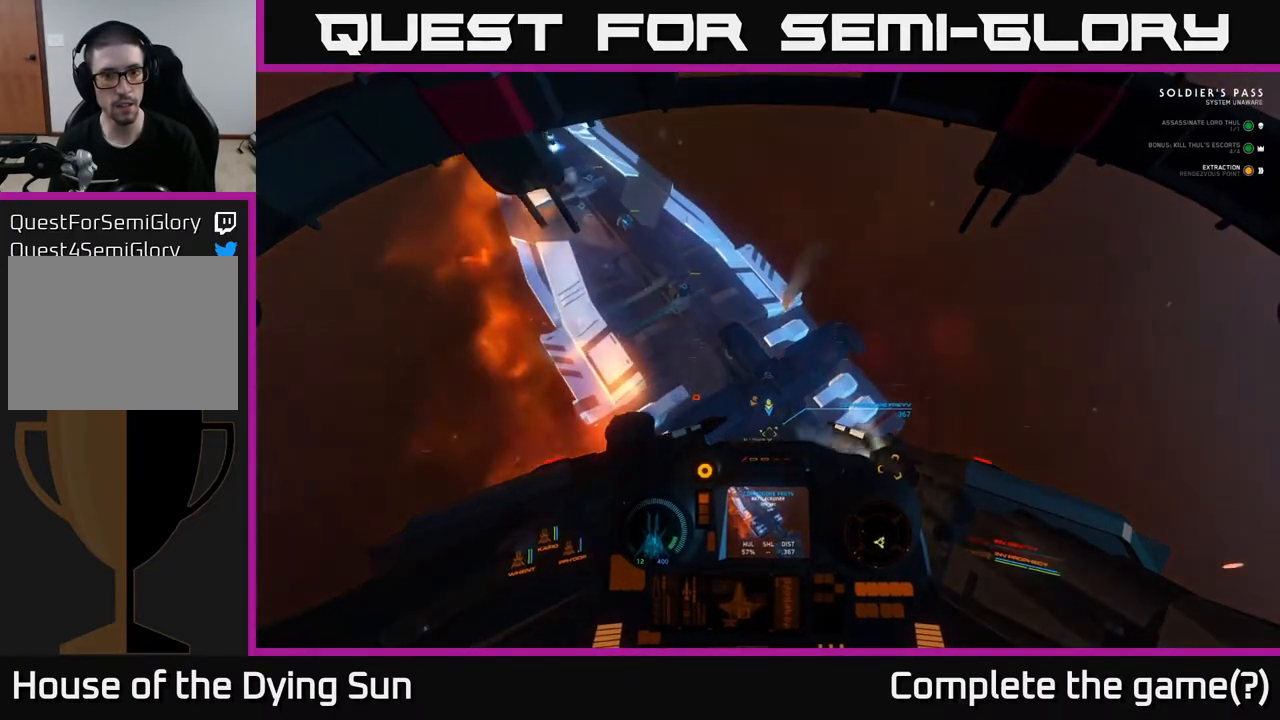
{"buttons": ["R2"], "left_stick": "center", "right_stick": "center", "events": [[67, "right_stick", "down"], [150, "right_stick", "center"], [167, "R2", "down"], [267, "R2", "up"], [383, "right_stick", "up-left"], [483, "right_stick", "center"], [500, "R2", "down"]]}
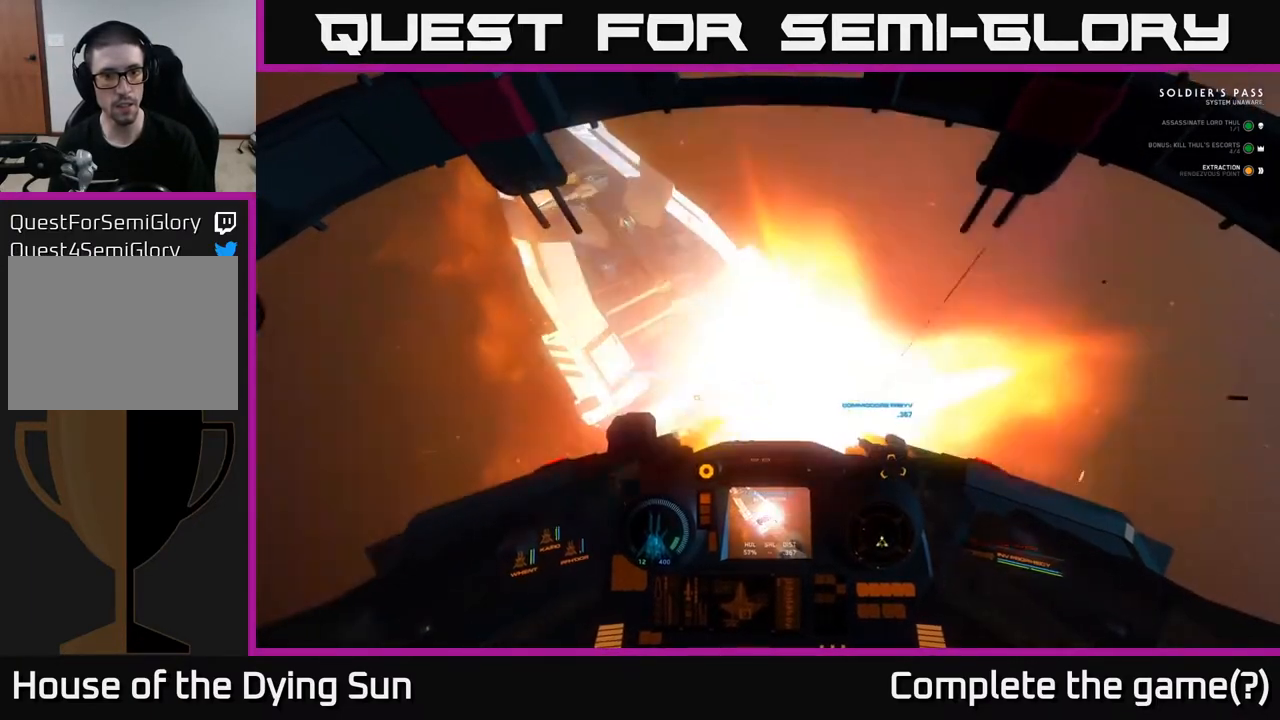
{"buttons": [], "left_stick": "center", "right_stick": "center", "events": [[117, "R2", "up"], [217, "right_stick", "down-right"], [333, "right_stick", "right"], [500, "right_stick", "center"]]}
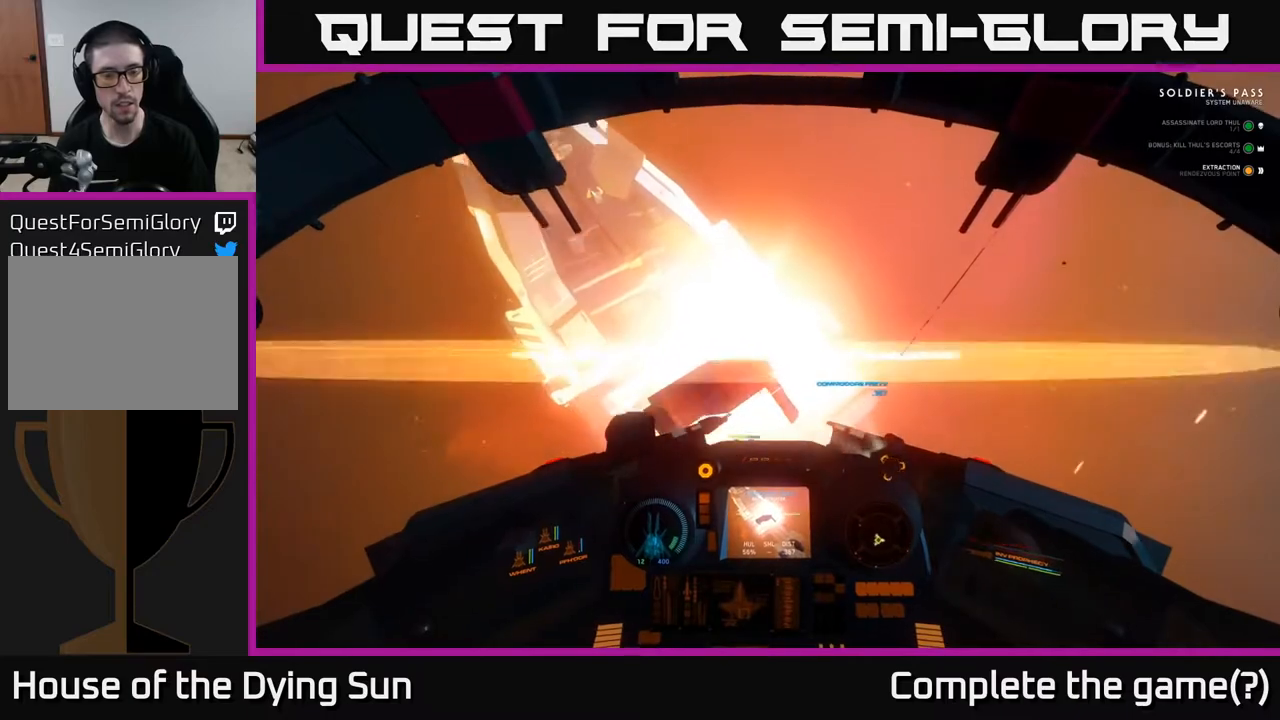
{"buttons": [], "left_stick": "center", "right_stick": "left", "events": [[100, "R3", "down"], [383, "R3", "up"], [450, "right_stick", "left"]]}
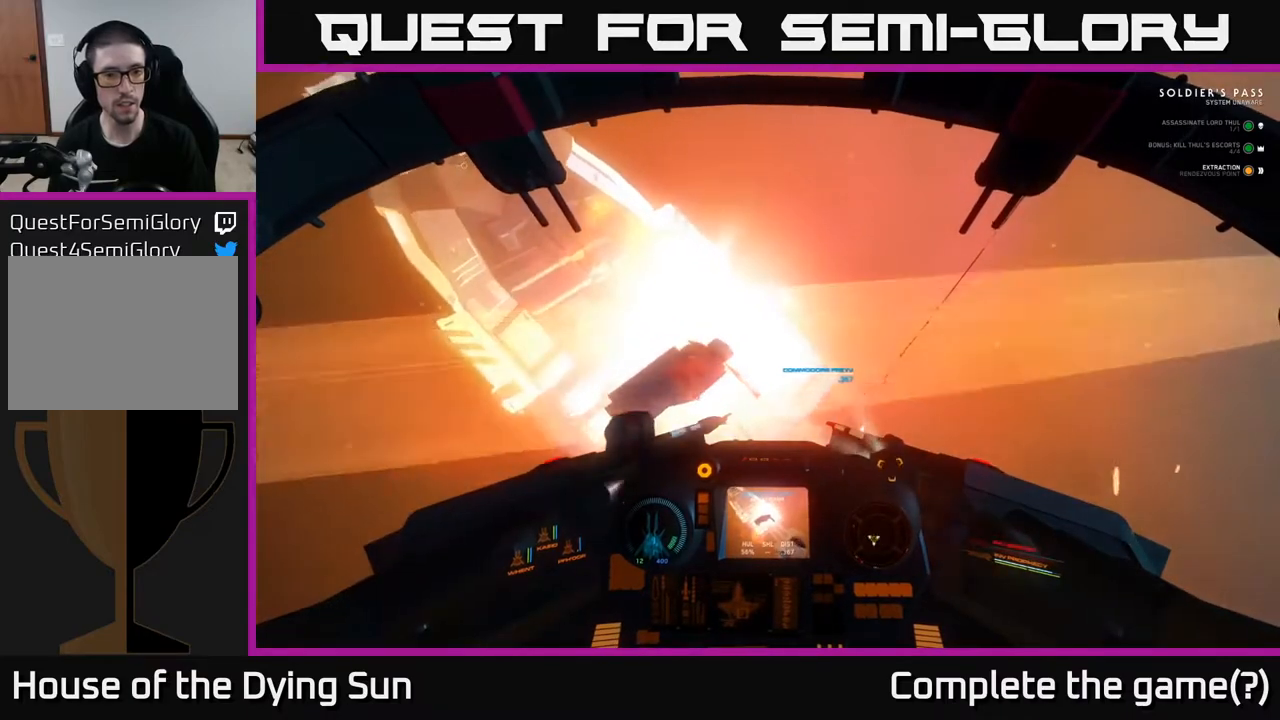
{"buttons": ["Y"], "left_stick": "center", "right_stick": "center", "events": [[150, "right_stick", "center"], [383, "Y", "down"]]}
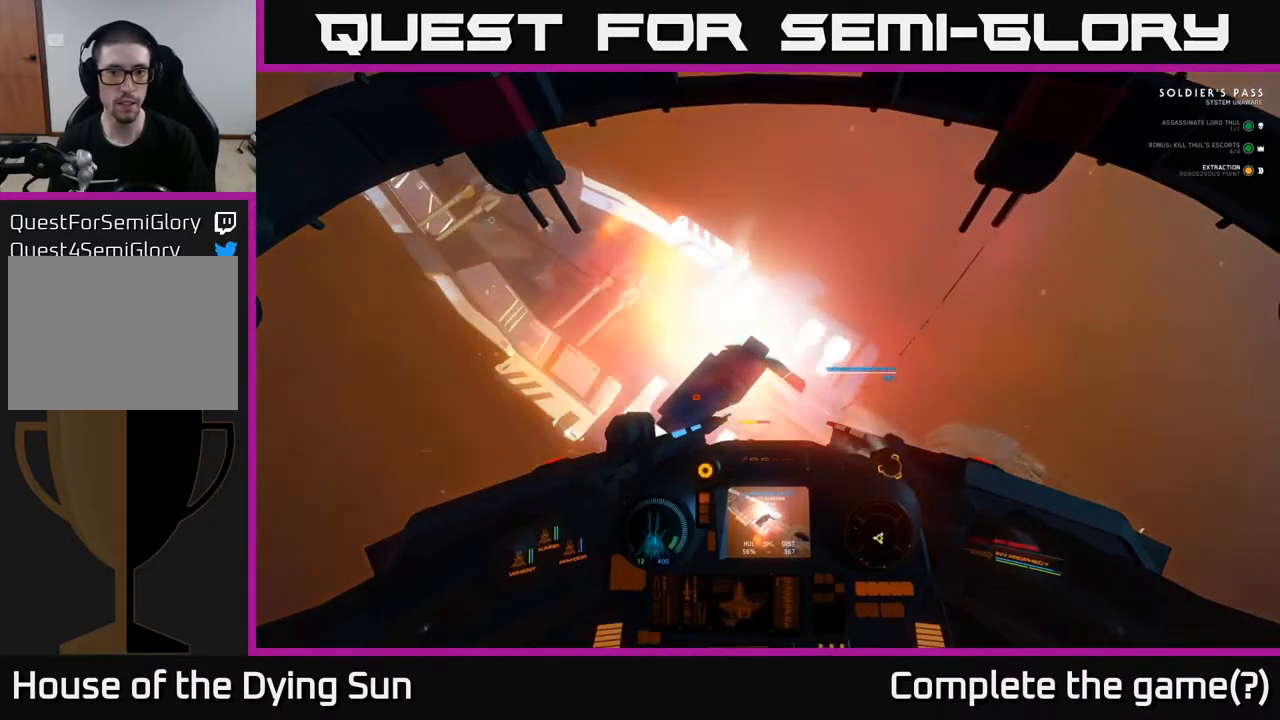
{"buttons": ["Y"], "left_stick": "center", "right_stick": "center", "events": []}
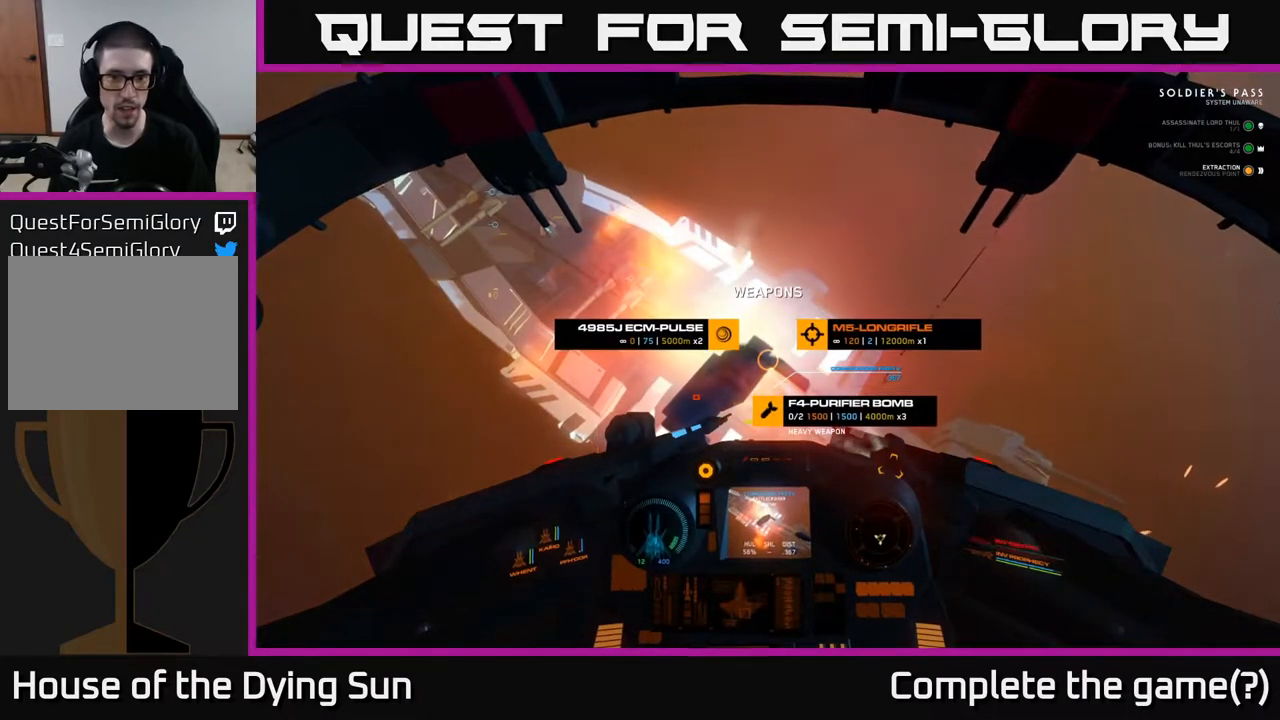
{"buttons": ["Y"], "left_stick": "center", "right_stick": "center", "events": []}
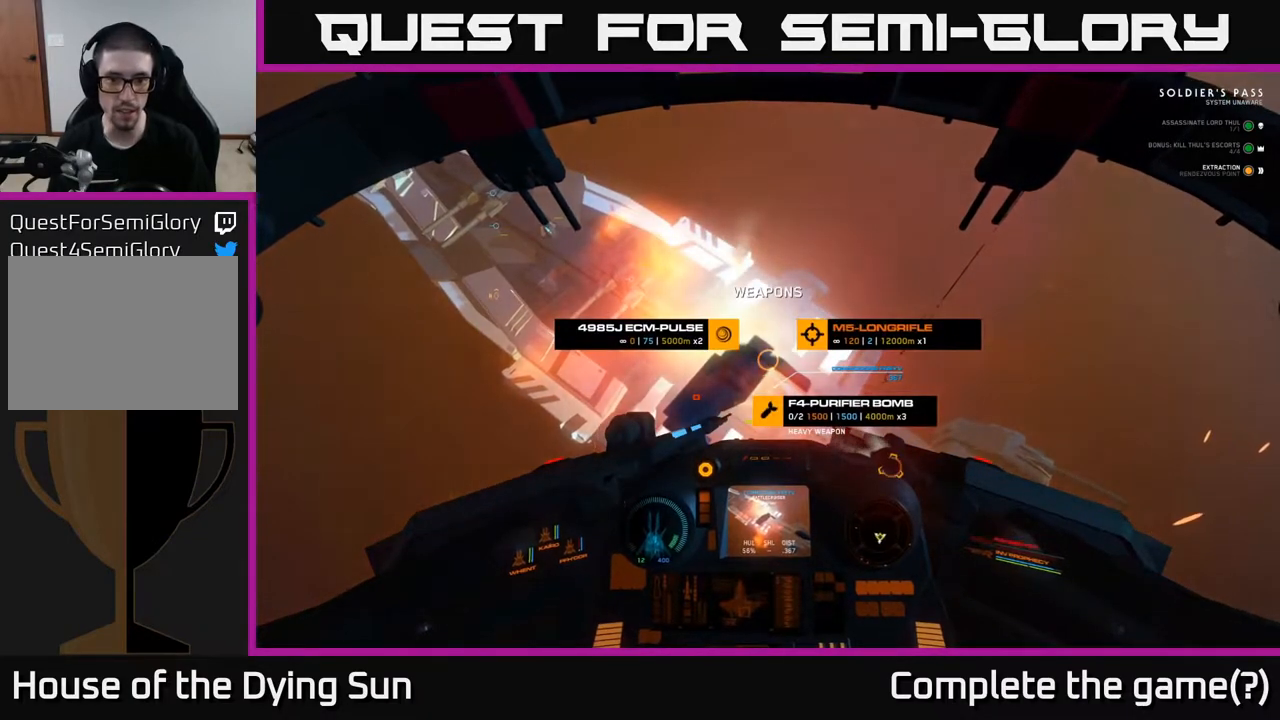
{"buttons": ["Y"], "left_stick": "center", "right_stick": "center", "events": []}
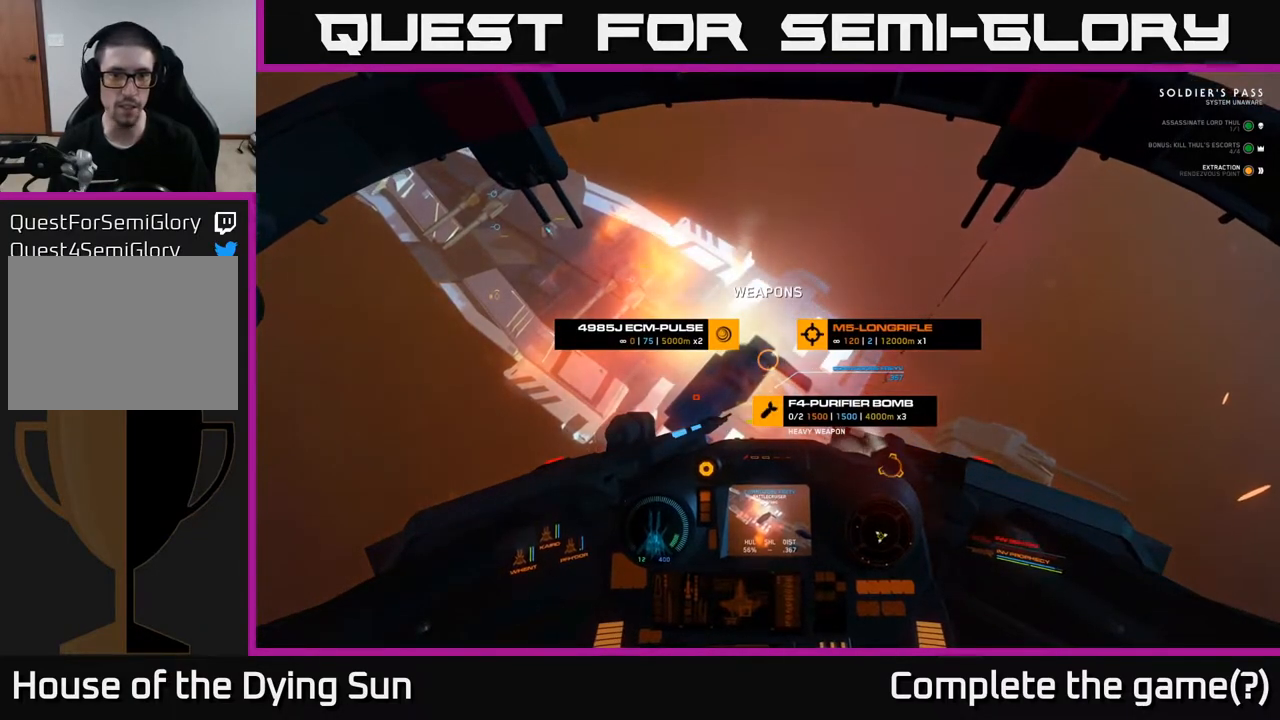
{"buttons": [], "left_stick": "center", "right_stick": "center", "events": [[233, "Y", "up"]]}
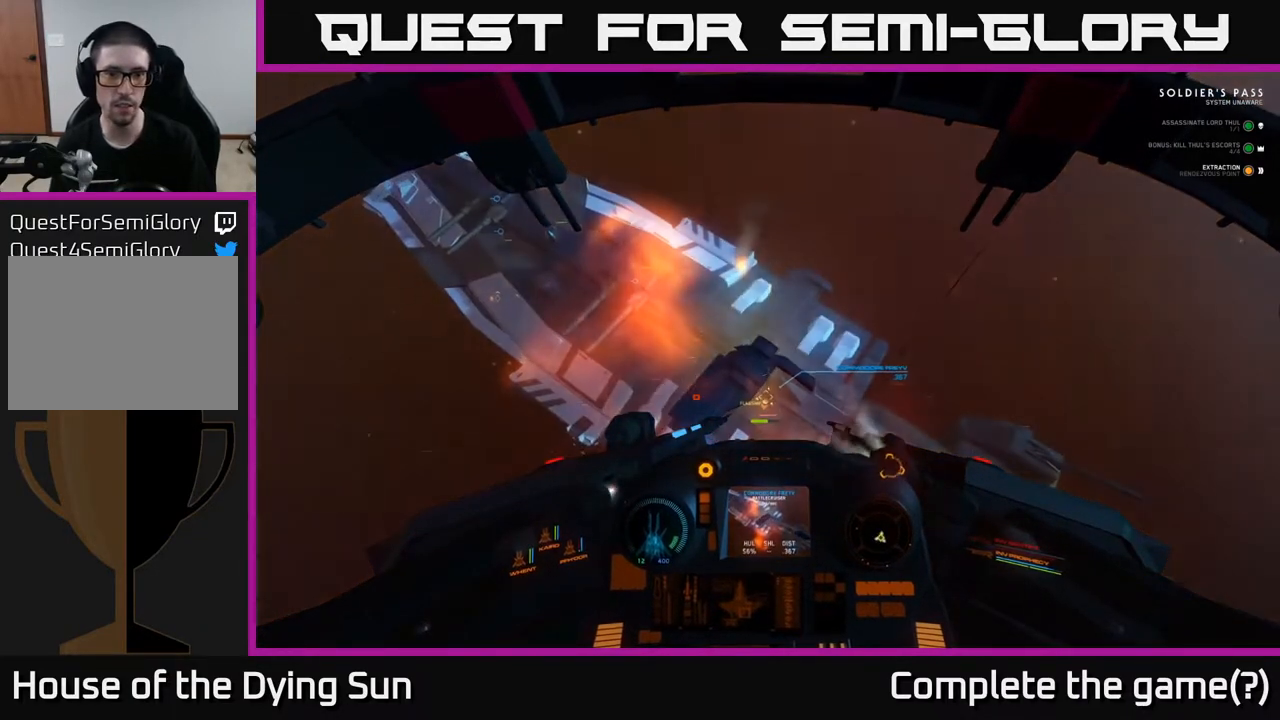
{"buttons": [], "left_stick": "center", "right_stick": "down-right", "events": [[17, "right_stick", "up-left"], [150, "right_stick", "center"], [433, "right_stick", "down-right"]]}
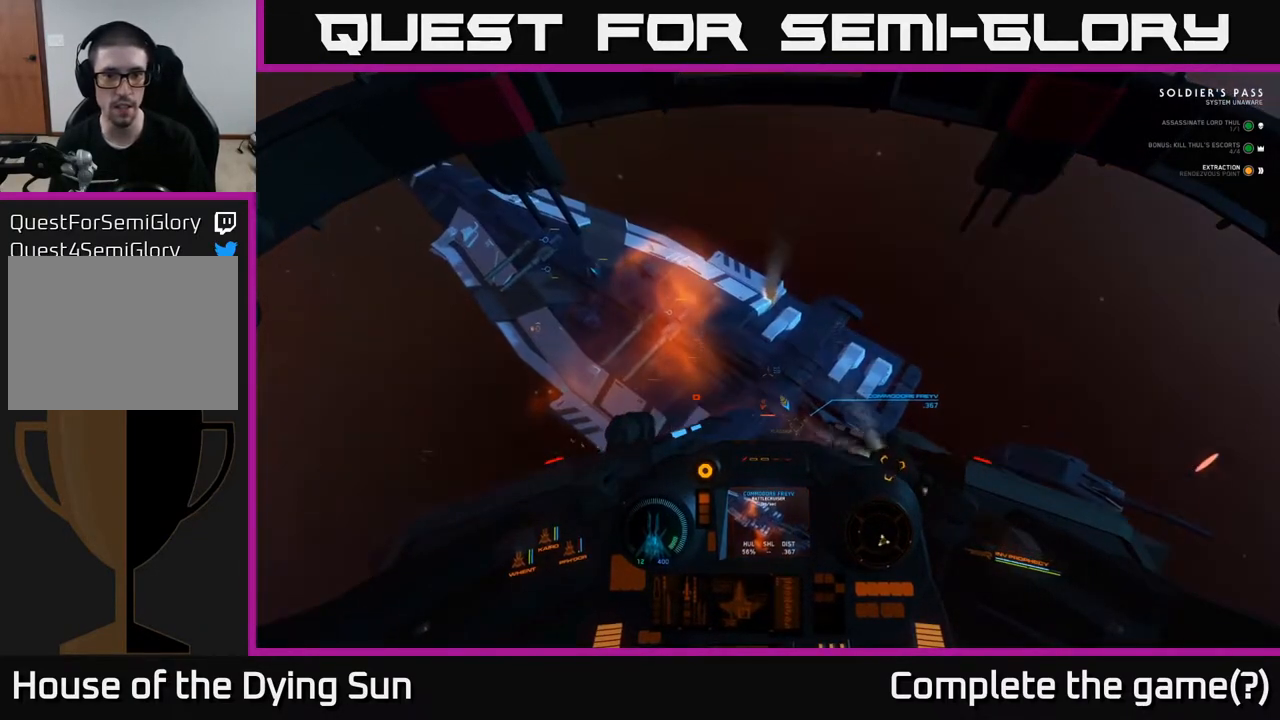
{"buttons": [], "left_stick": "center", "right_stick": "center", "events": [[17, "right_stick", "center"], [217, "right_stick", "right"], [317, "right_stick", "center"]]}
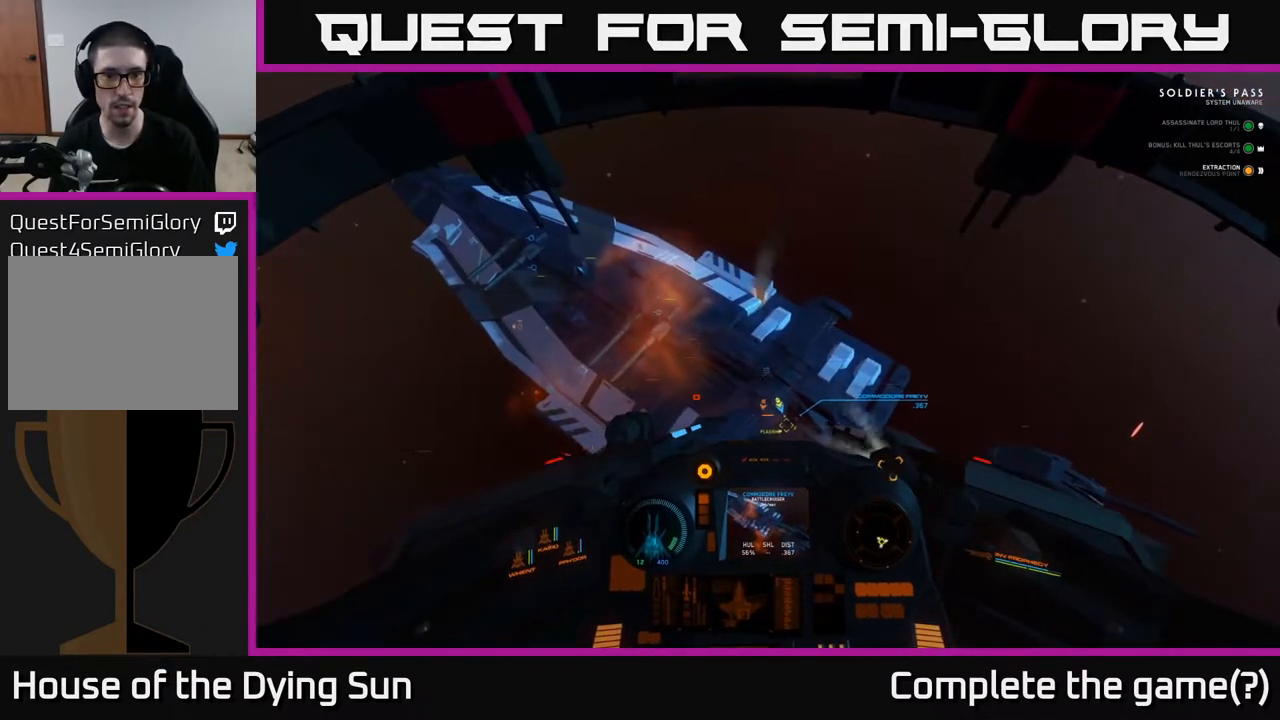
{"buttons": [], "left_stick": "center", "right_stick": "center", "events": [[167, "right_stick", "left"], [250, "right_stick", "center"]]}
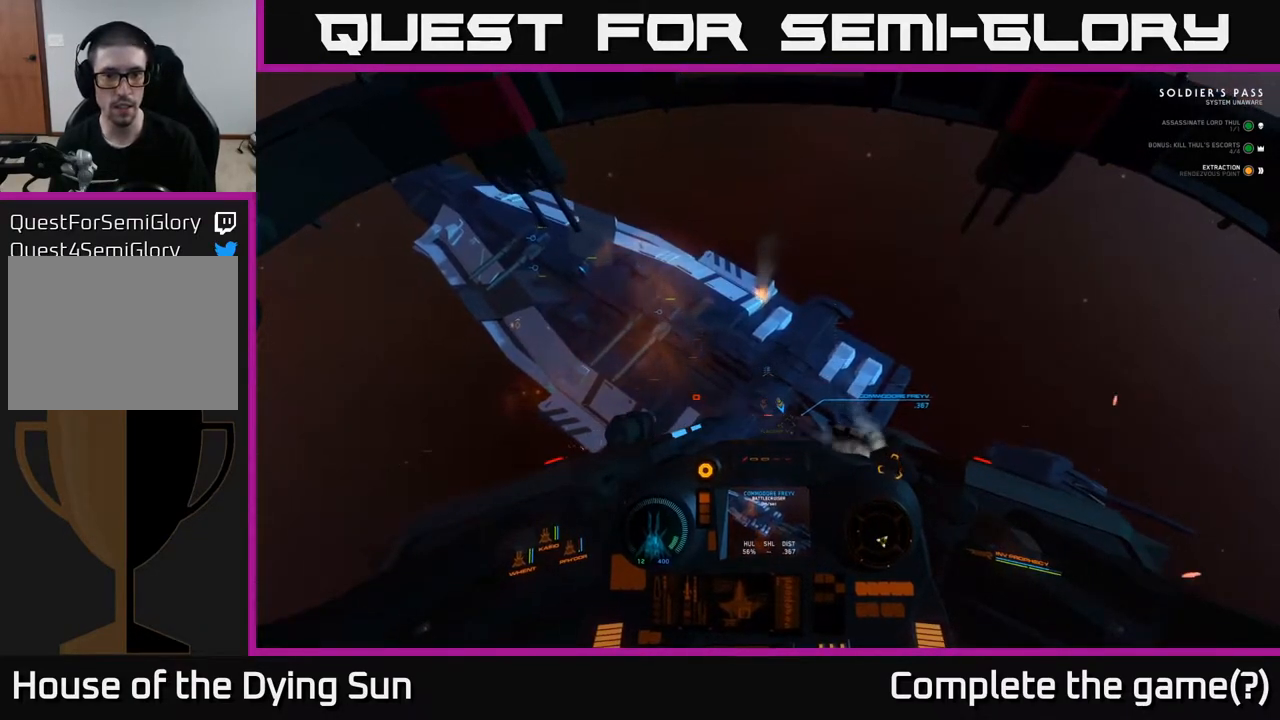
{"buttons": [], "left_stick": "center", "right_stick": "center", "events": [[83, "right_stick", "down-right"], [133, "right_stick", "center"], [367, "right_stick", "up"], [483, "right_stick", "center"]]}
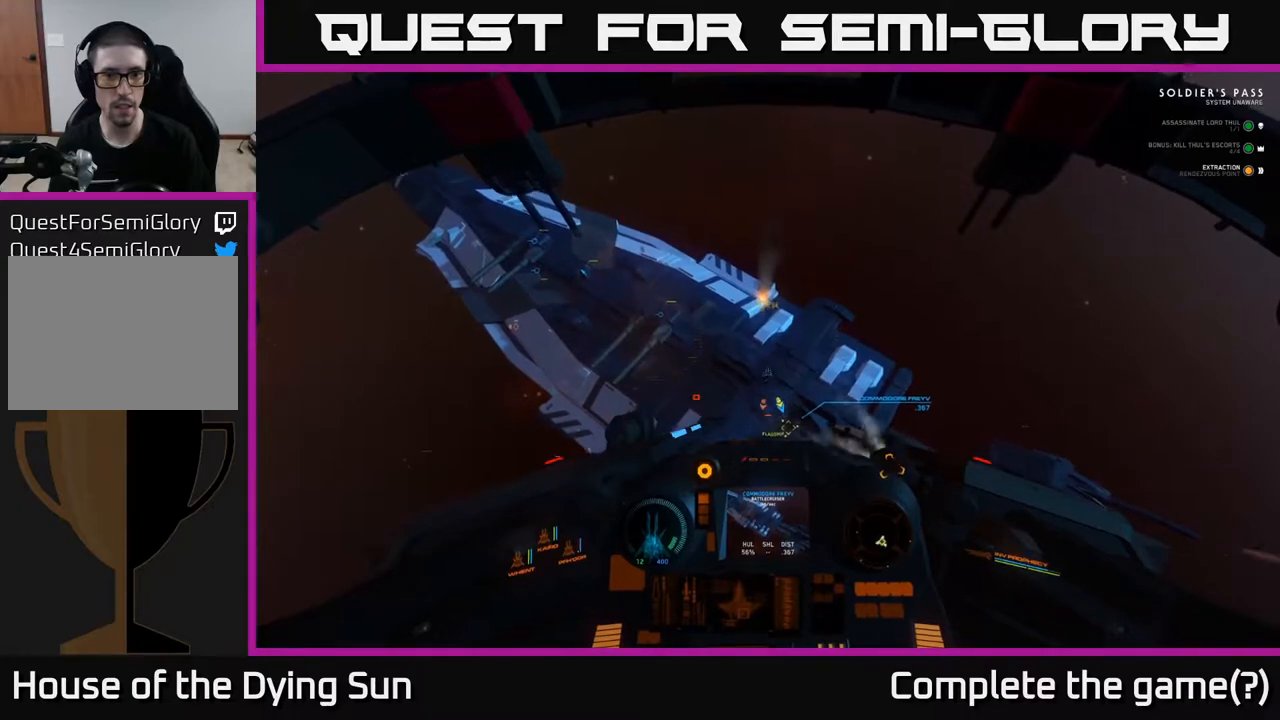
{"buttons": [], "left_stick": "center", "right_stick": "center", "events": [[167, "right_stick", "down"], [267, "right_stick", "center"]]}
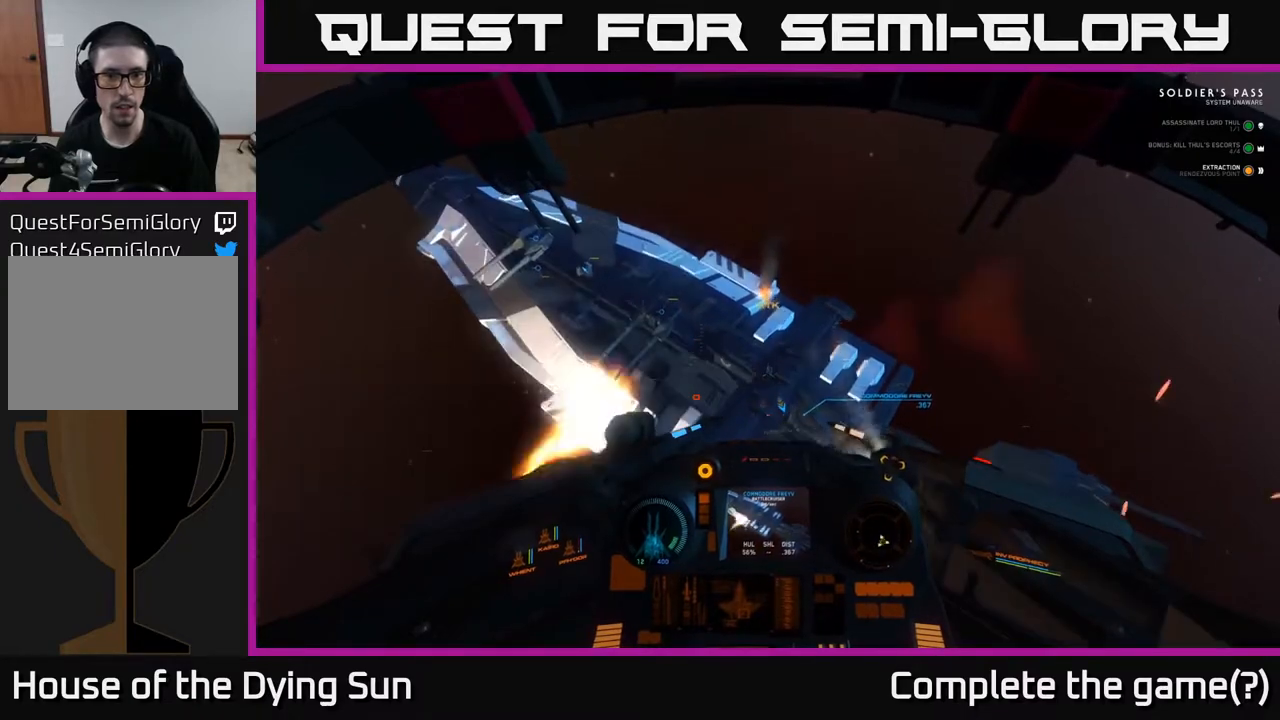
{"buttons": [], "left_stick": "center", "right_stick": "center", "events": [[150, "R2", "down"], [267, "R2", "up"], [367, "right_stick", "up"], [467, "right_stick", "center"]]}